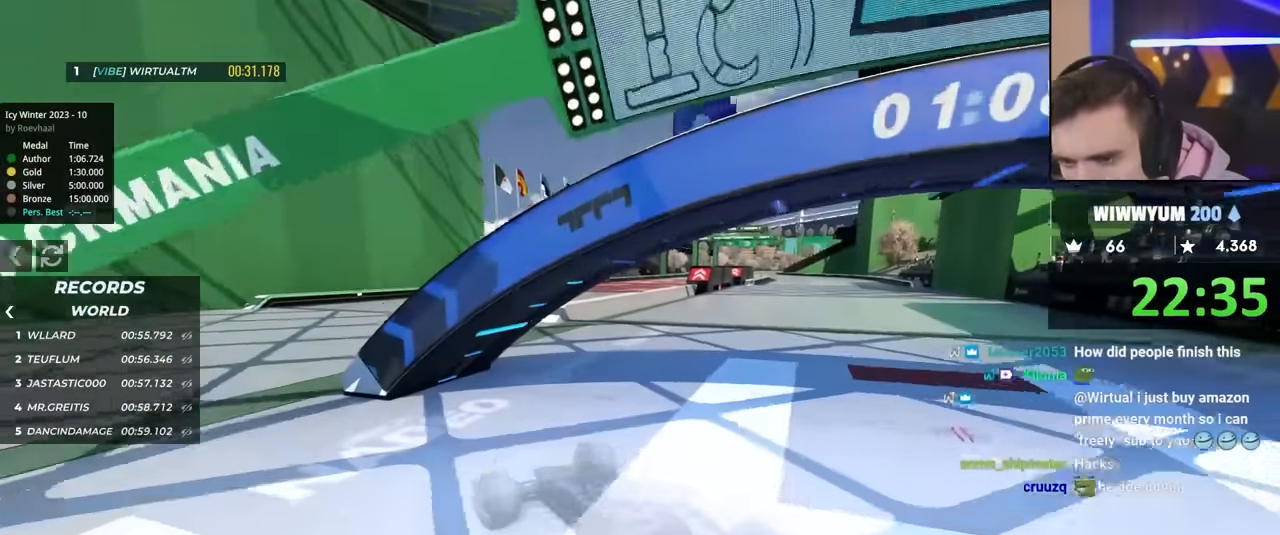
Gameplay with keyboard; each line is a JSON object with the keys held at the frame after it. "events" lists presses ("down") and releases ("up") of "brake", "down", "left", "right" and "up" between this image and that frame as [ms after this image, input, new state], when the widget could be followed in between. No other keys are recorded. Mouse input is not recorded. Key names are as the overlay labels them; some are game actions (e.g. jump) rather than physical keys.
{"keys": ["brake", "left", "up"], "events": [[50, "brake", "down"], [50, "up", "up"], [200, "up", "down"]]}
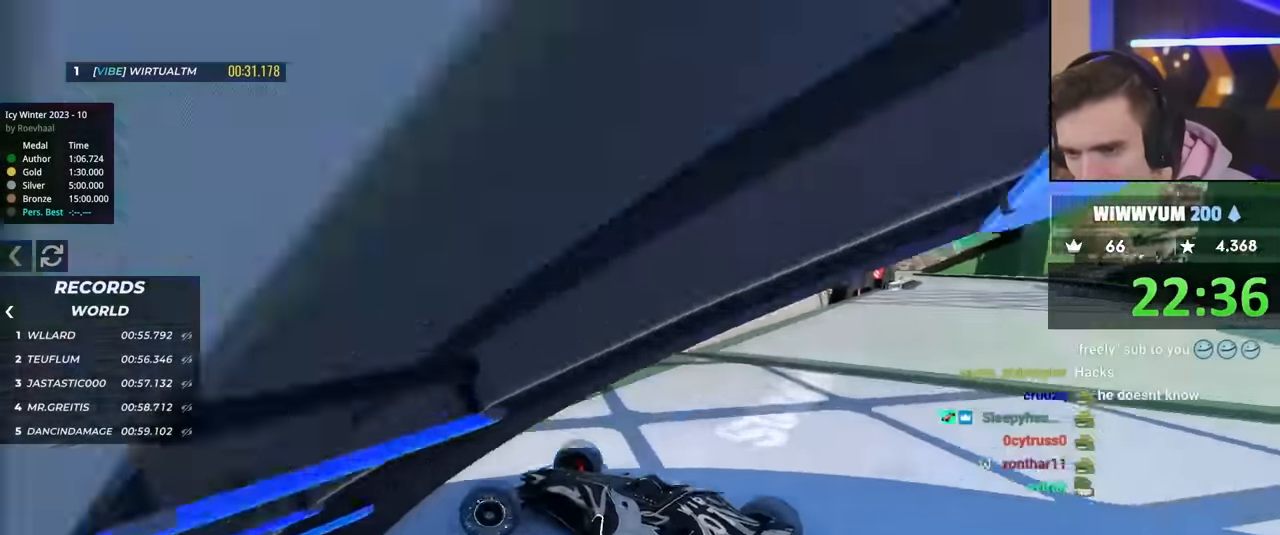
{"keys": ["left"], "events": [[167, "up", "up"], [217, "brake", "up"]]}
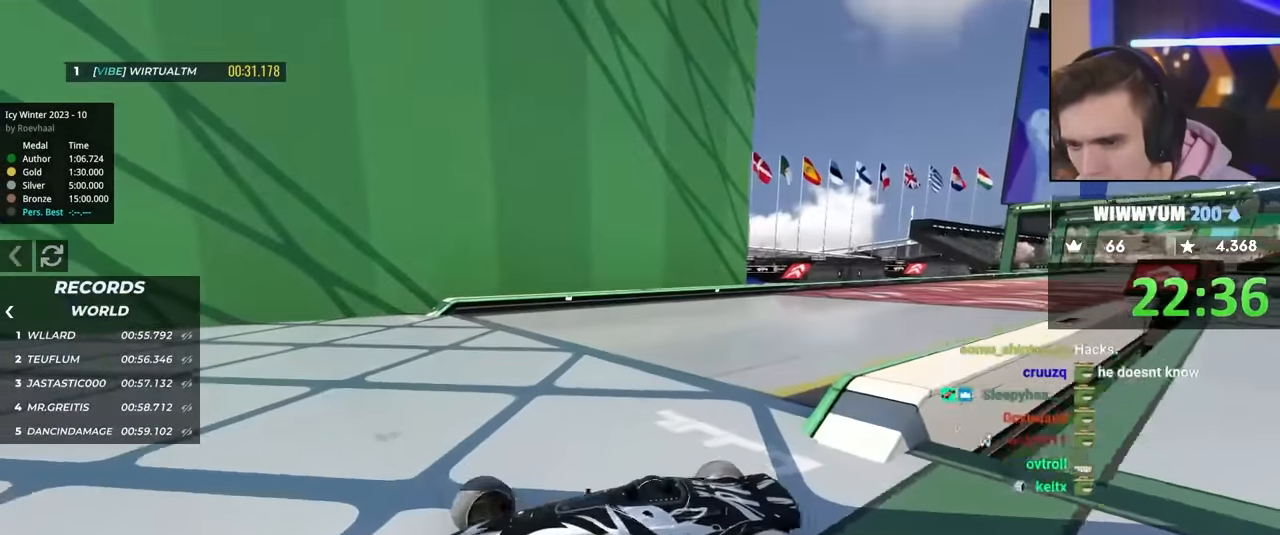
{"keys": ["left"], "events": []}
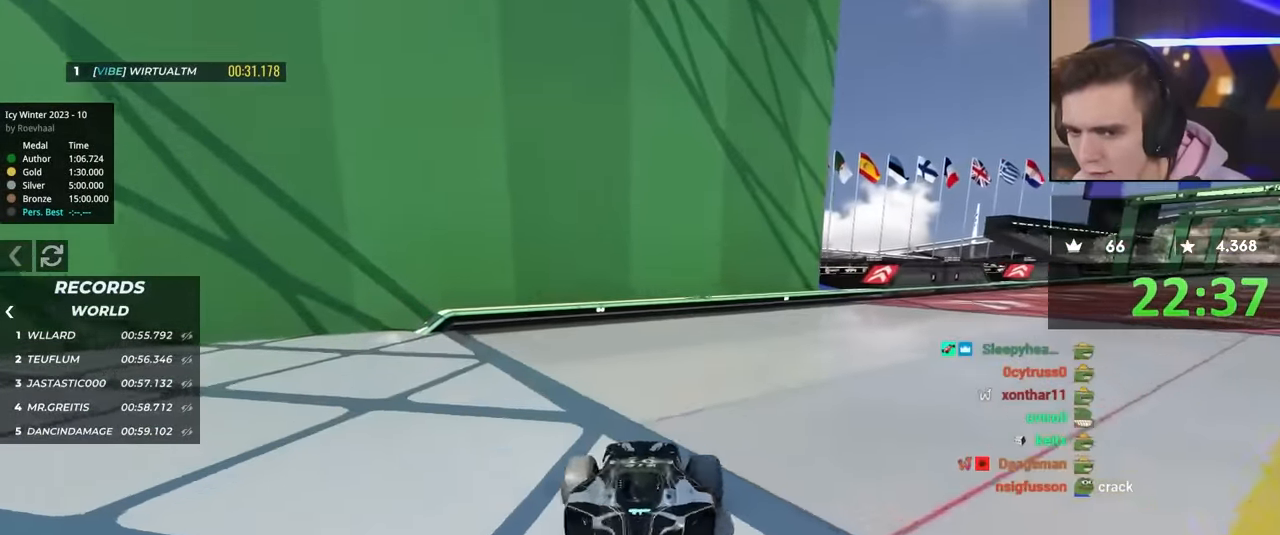
{"keys": ["left", "up"], "events": [[67, "up", "down"]]}
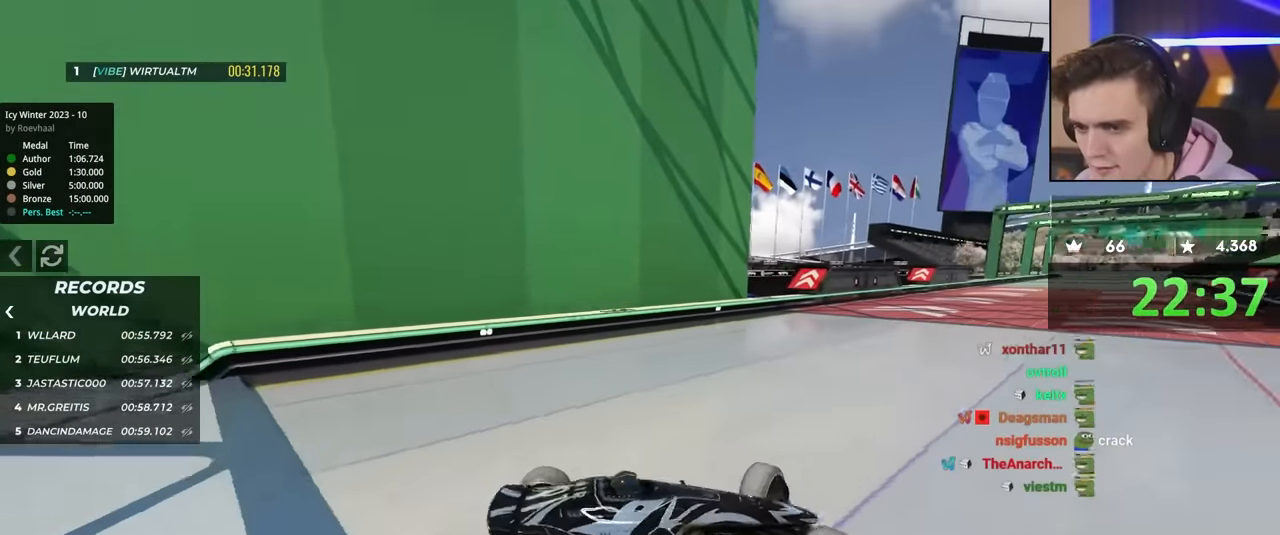
{"keys": ["right", "up"], "events": [[167, "left", "up"], [217, "right", "down"]]}
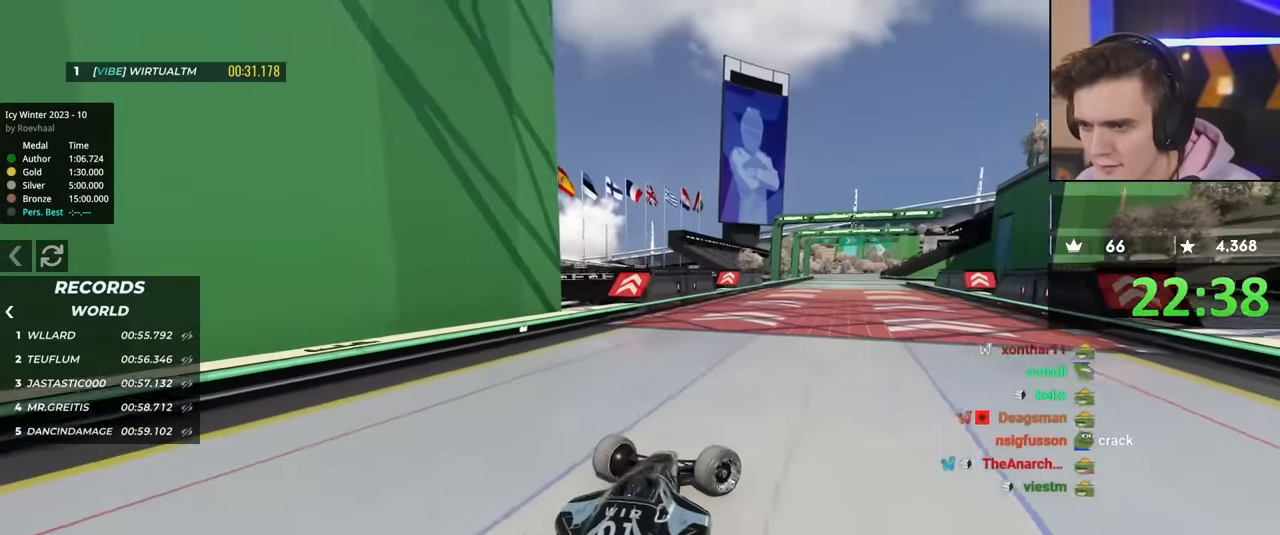
{"keys": ["up"], "events": [[267, "right", "up"], [283, "up", "up"], [317, "up", "down"], [367, "left", "down"], [417, "left", "up"]]}
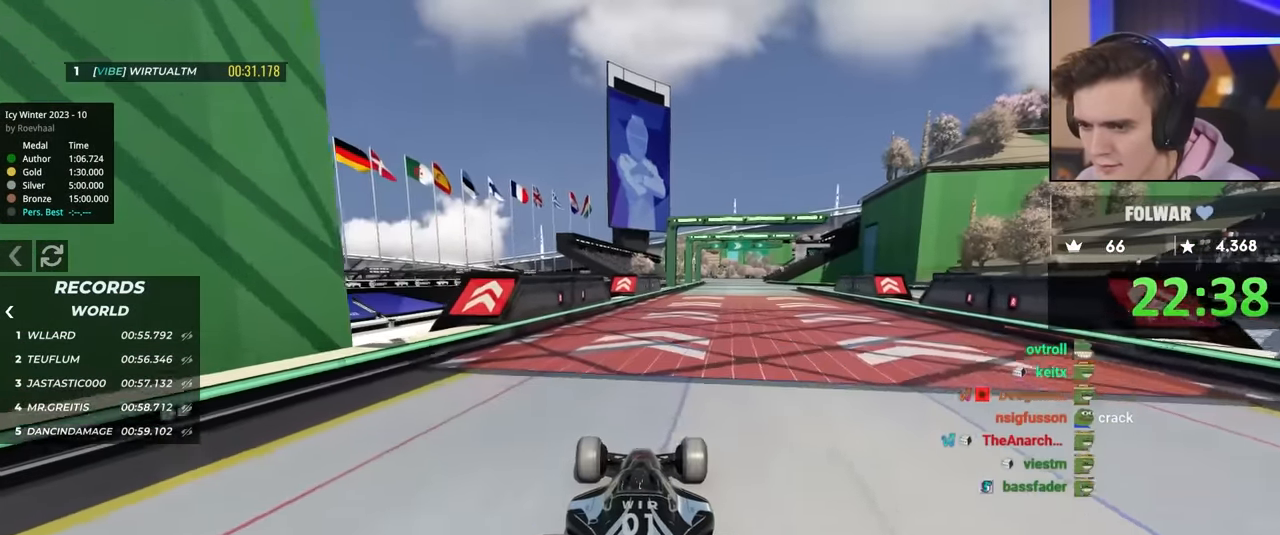
{"keys": [], "events": [[100, "right", "down"], [150, "right", "up"], [150, "up", "up"]]}
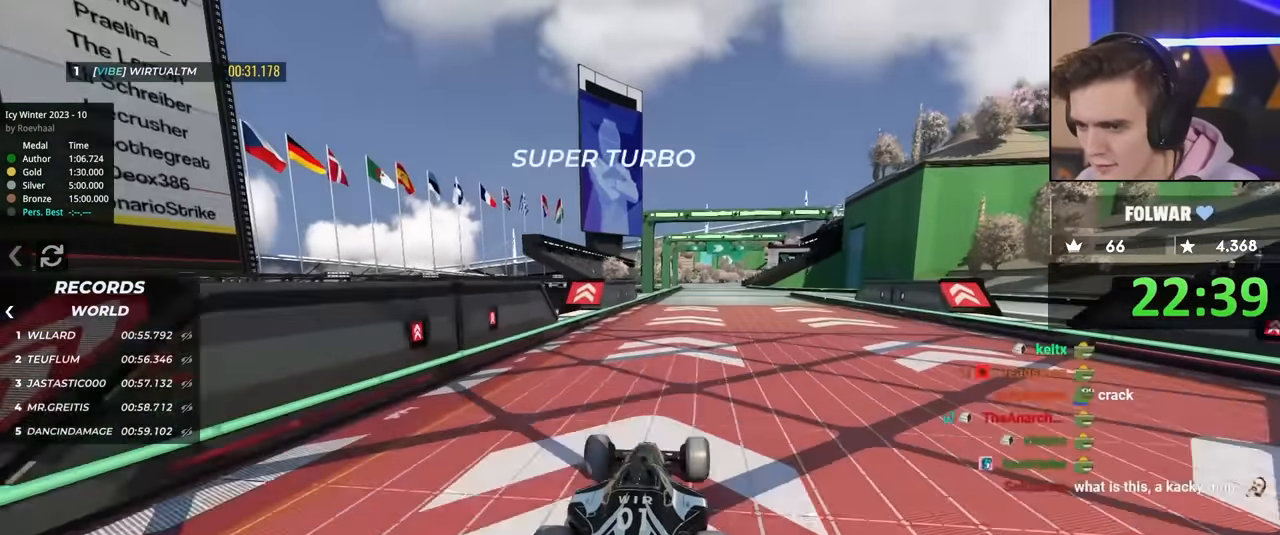
{"keys": ["brake", "right"], "events": [[300, "right", "down"], [333, "up", "down"], [433, "brake", "down"], [433, "up", "up"]]}
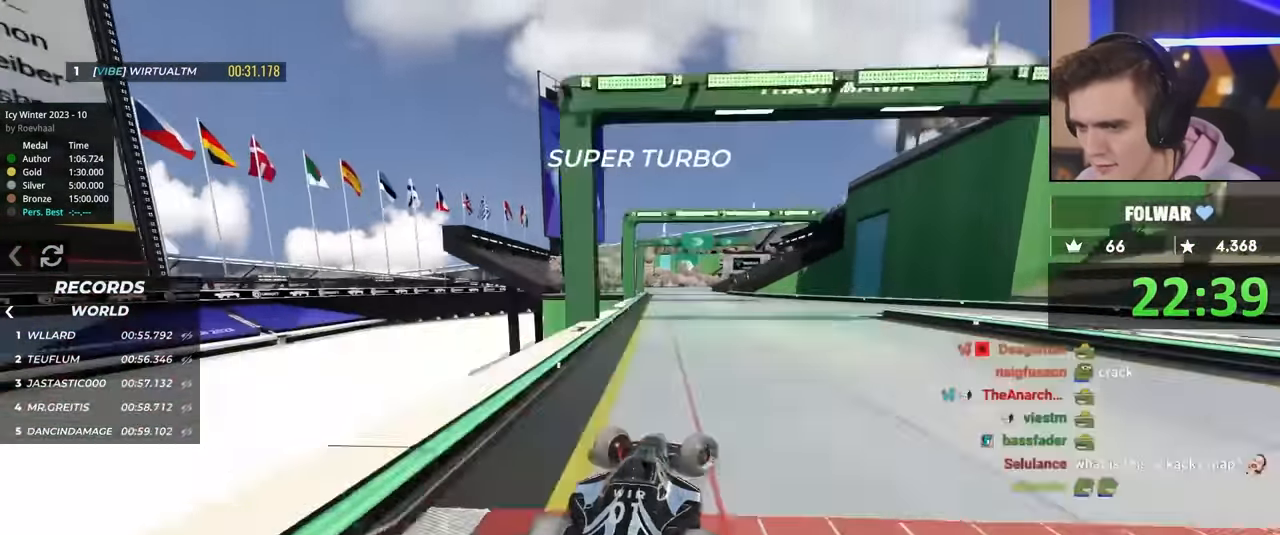
{"keys": ["left"], "events": [[67, "up", "down"], [250, "brake", "up"], [250, "left", "down"], [250, "right", "up"], [267, "up", "up"]]}
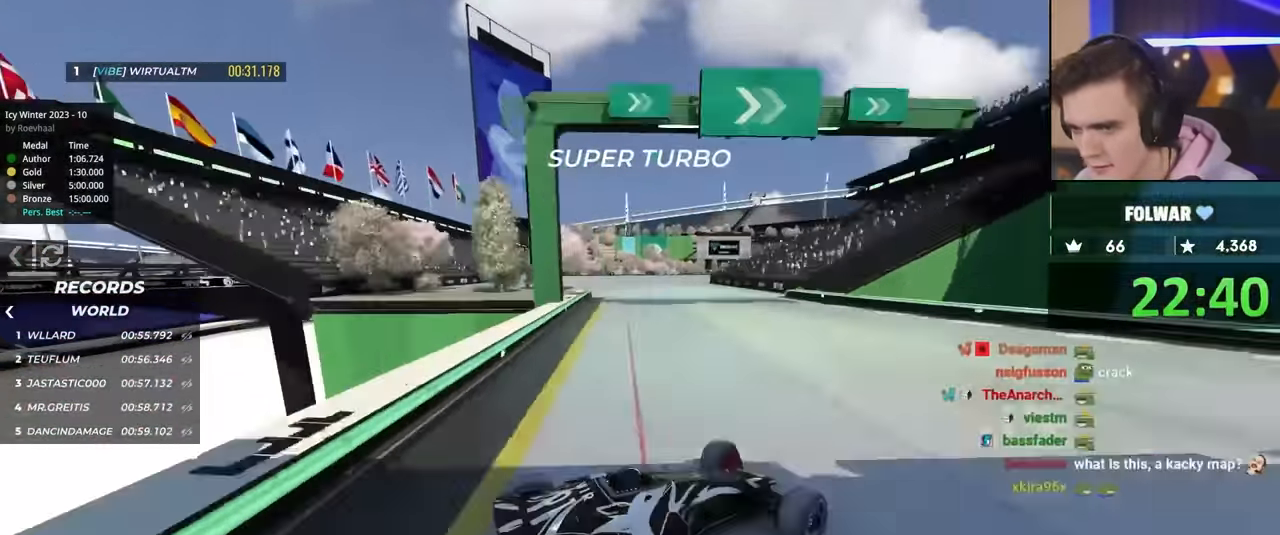
{"keys": ["left", "up"], "events": [[317, "up", "down"]]}
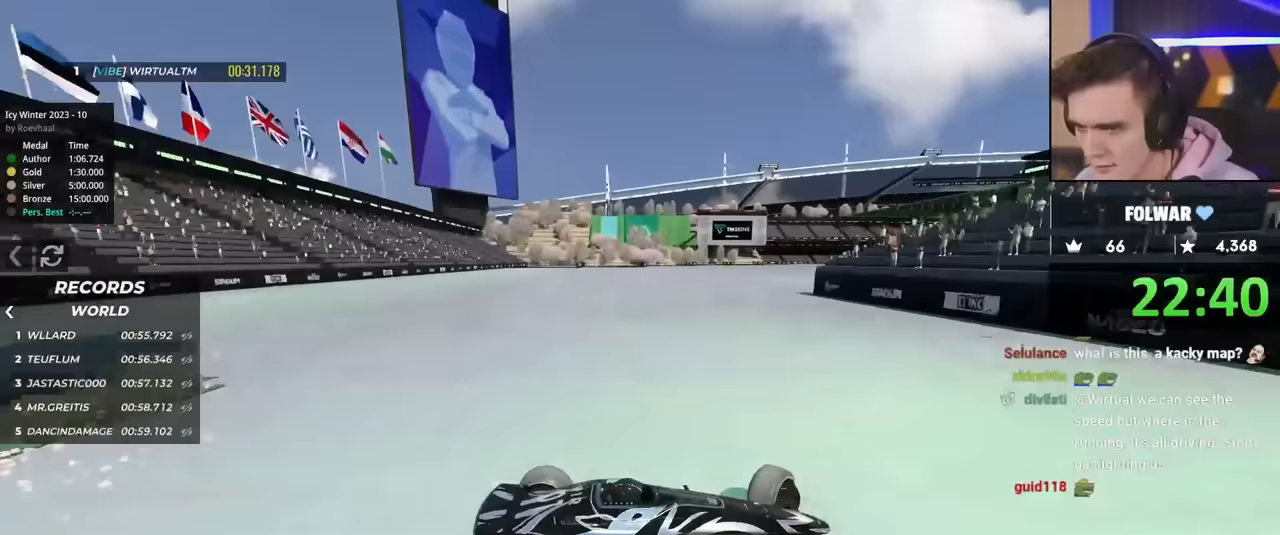
{"keys": ["left"], "events": [[150, "brake", "down"], [200, "brake", "up"], [433, "up", "up"]]}
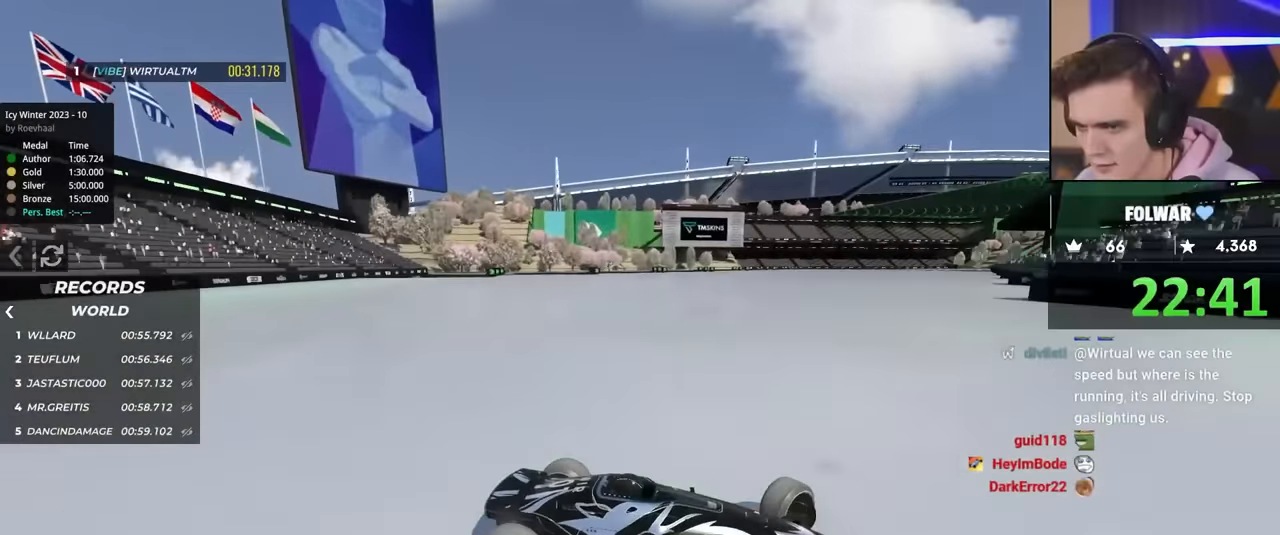
{"keys": ["left", "up"], "events": [[33, "up", "down"]]}
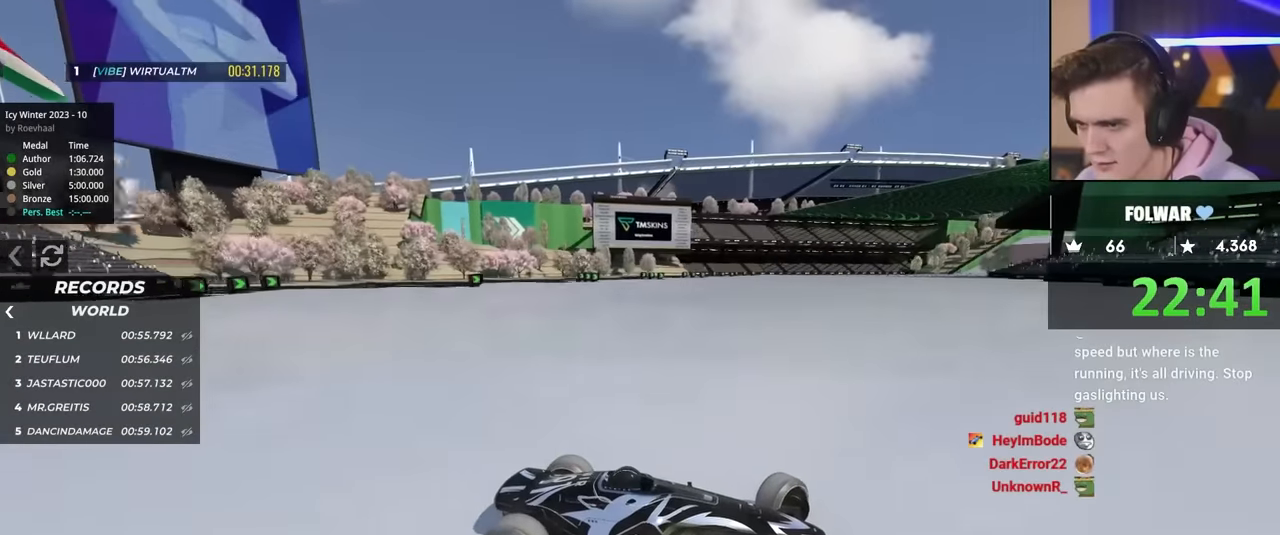
{"keys": ["left"], "events": [[183, "brake", "down"], [233, "brake", "up"], [500, "up", "up"]]}
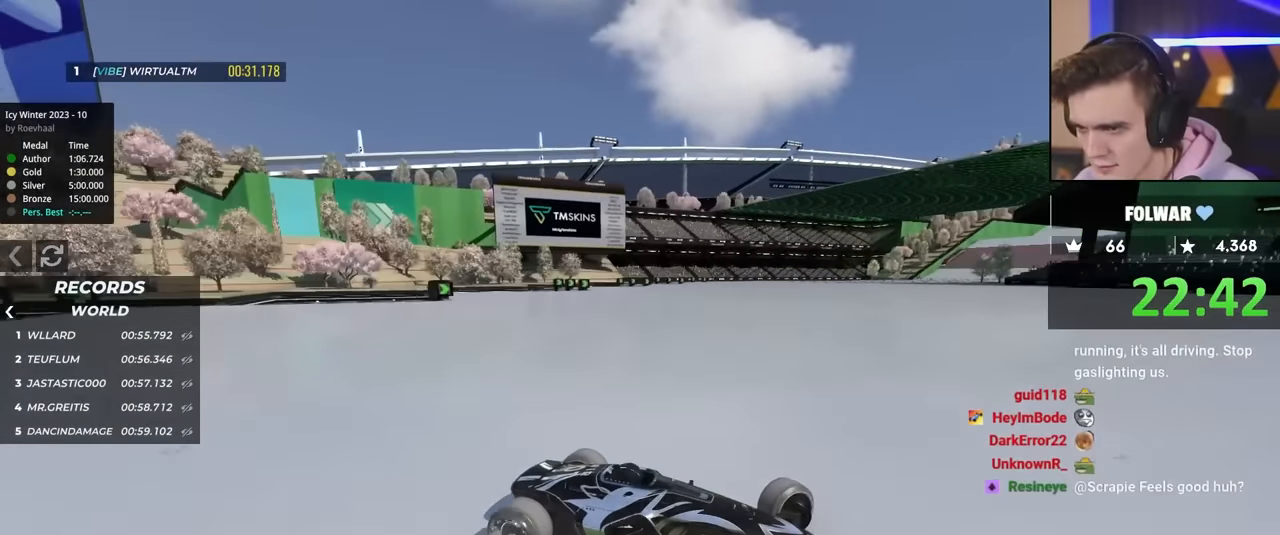
{"keys": ["left", "up"], "events": [[100, "up", "down"]]}
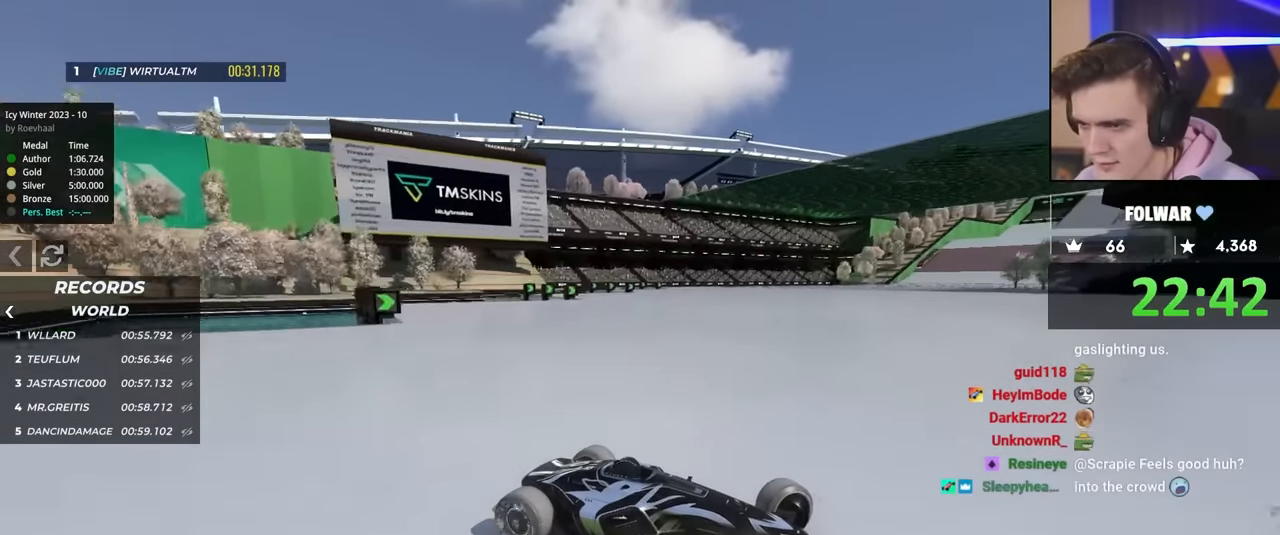
{"keys": ["left", "up"], "events": []}
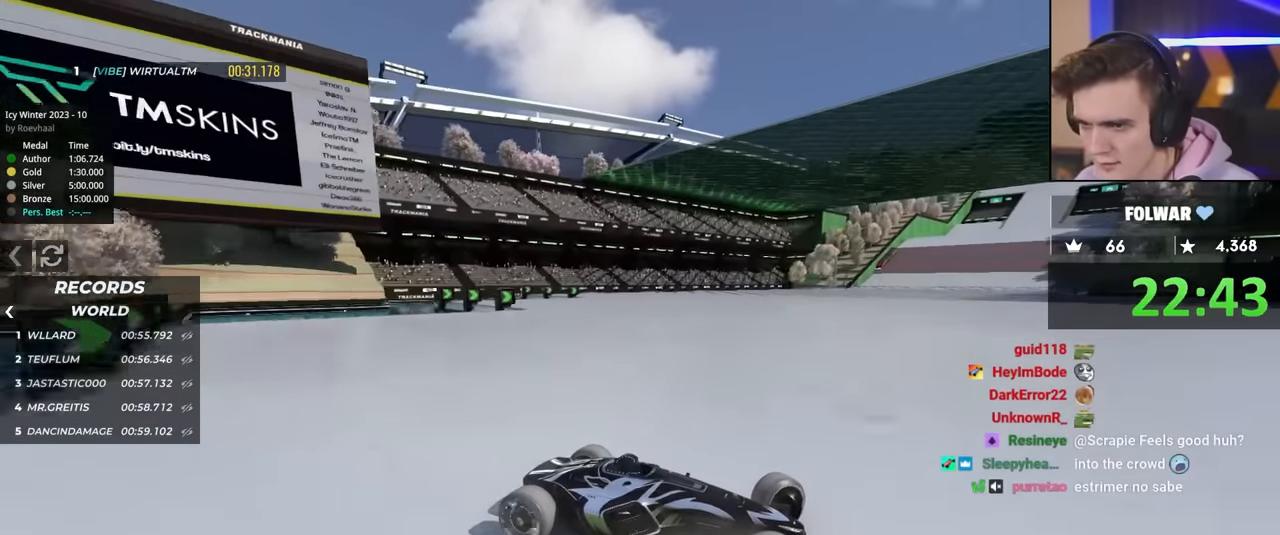
{"keys": ["left", "up"], "events": [[183, "brake", "down"], [233, "brake", "up"]]}
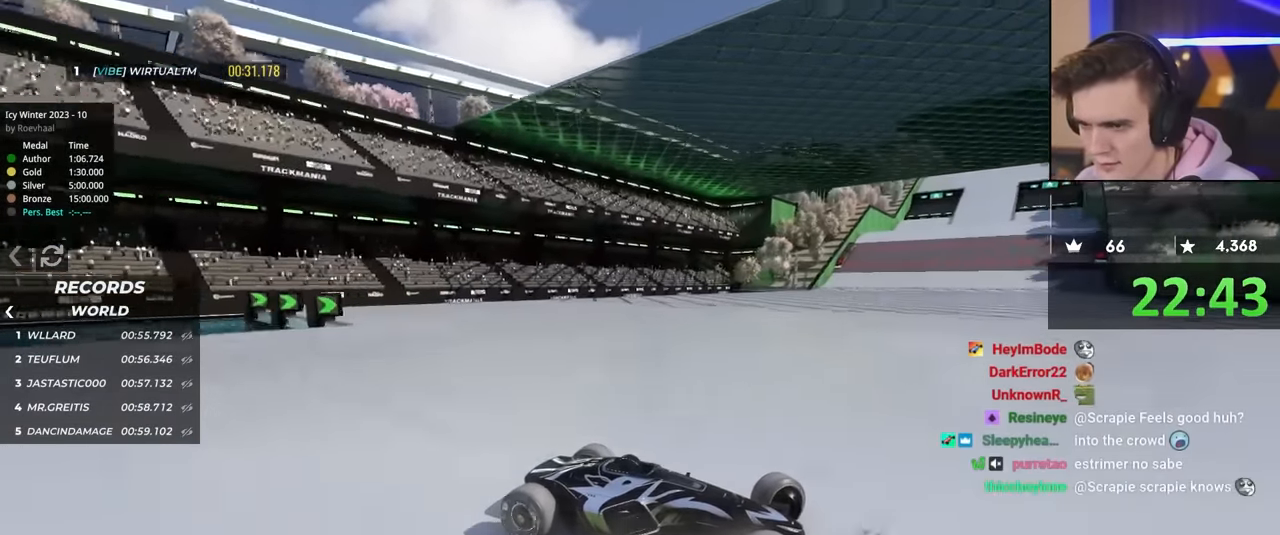
{"keys": ["left", "up"], "events": []}
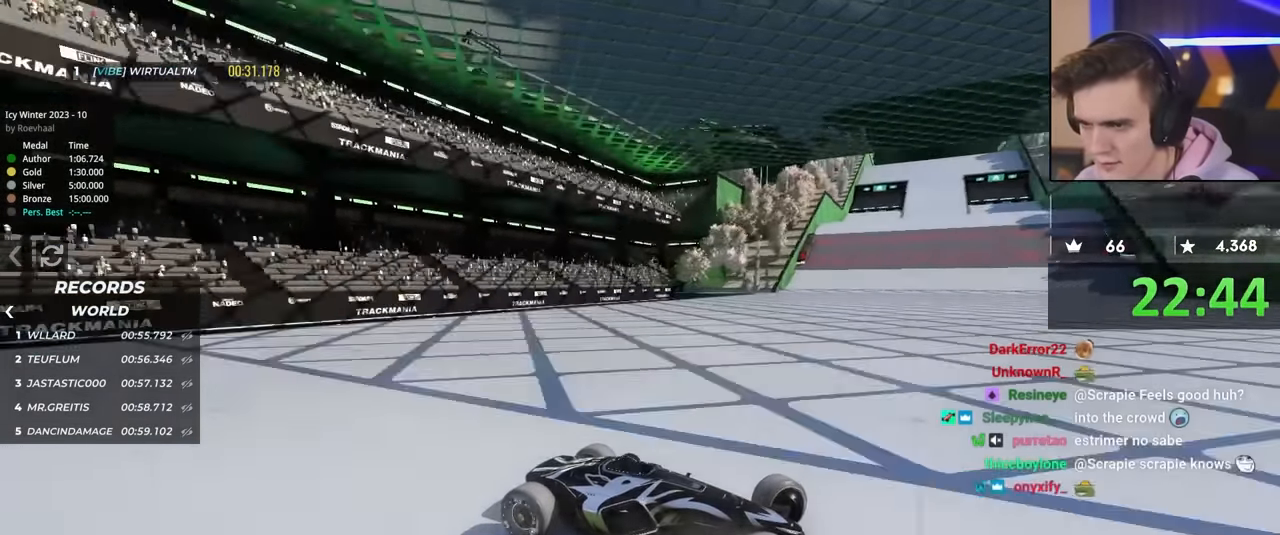
{"keys": ["left", "up"], "events": []}
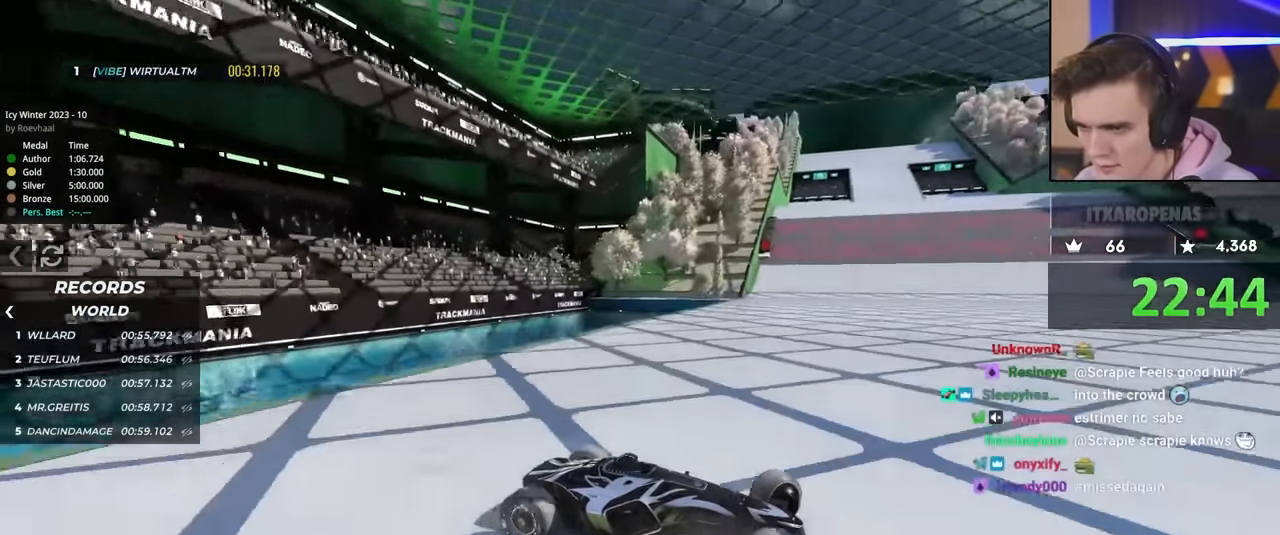
{"keys": ["left", "up"], "events": []}
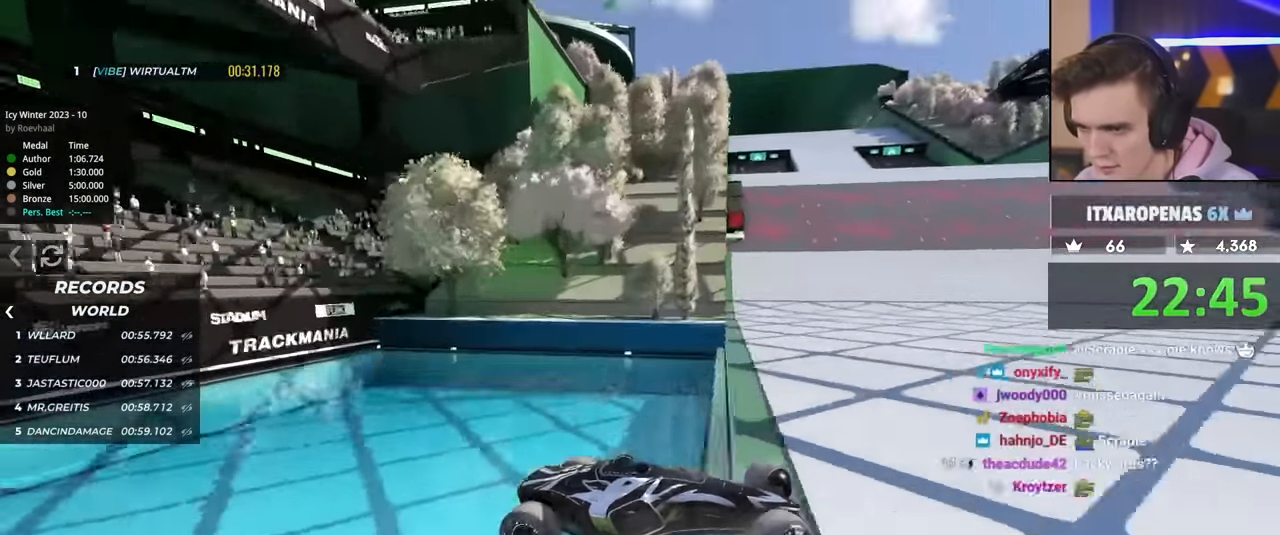
{"keys": ["up"], "events": [[483, "left", "up"]]}
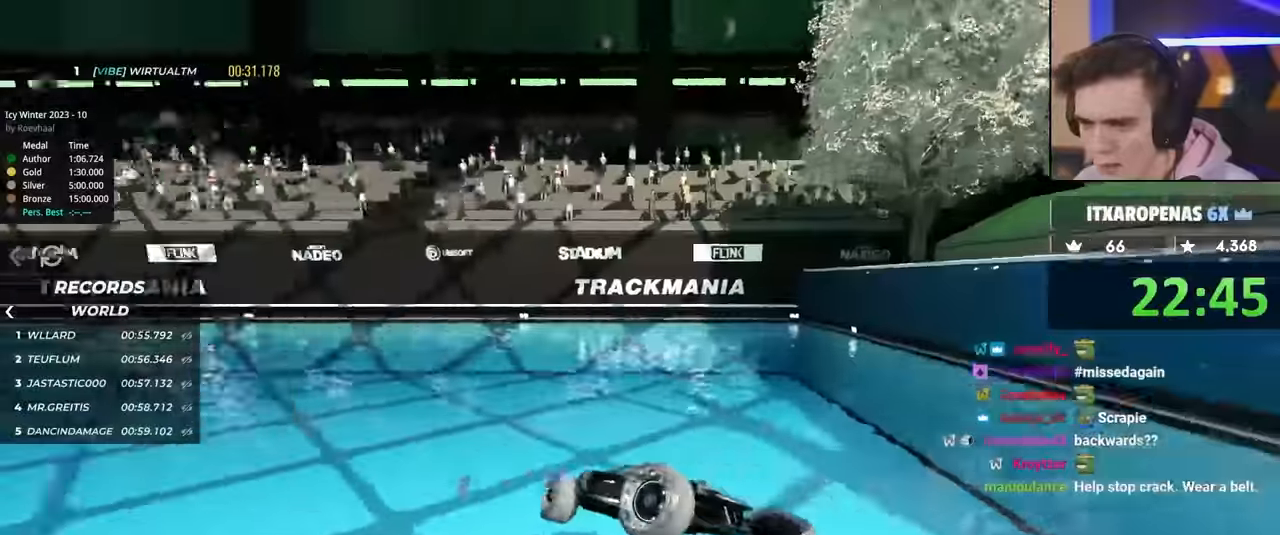
{"keys": ["up"], "events": []}
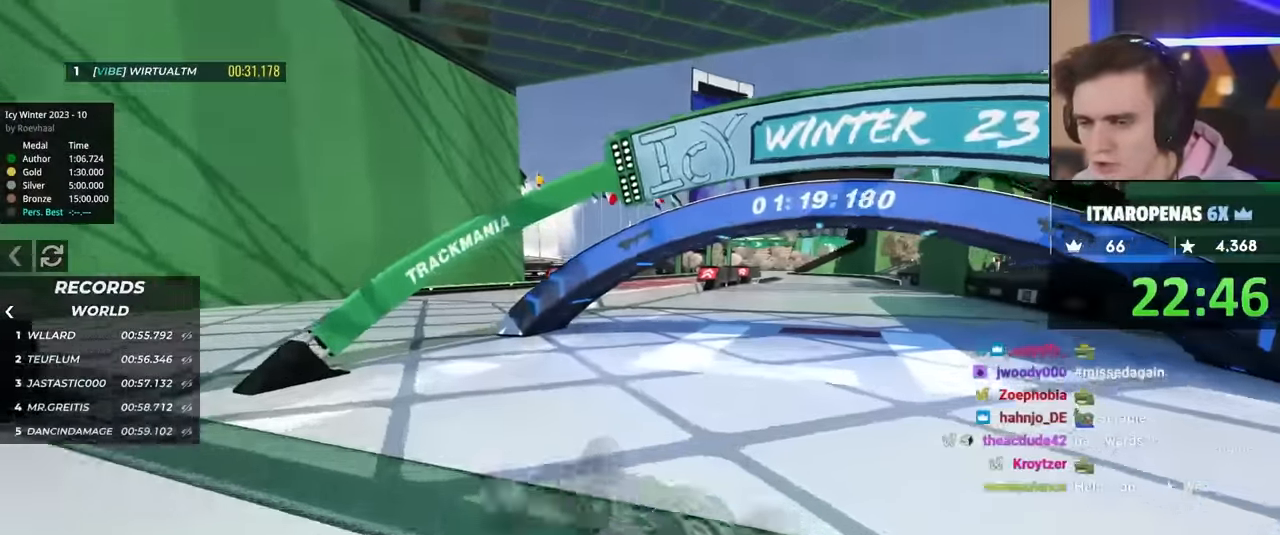
{"keys": ["up"], "events": []}
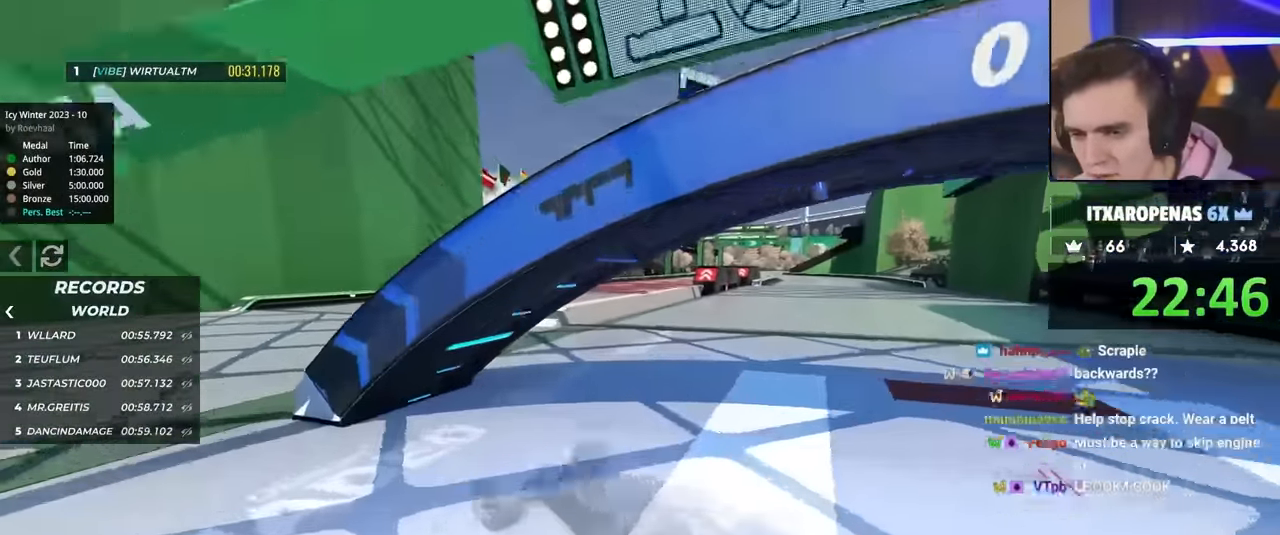
{"keys": ["left", "up"], "events": [[67, "left", "down"], [117, "brake", "down"], [167, "brake", "up"], [300, "up", "up"], [500, "up", "down"]]}
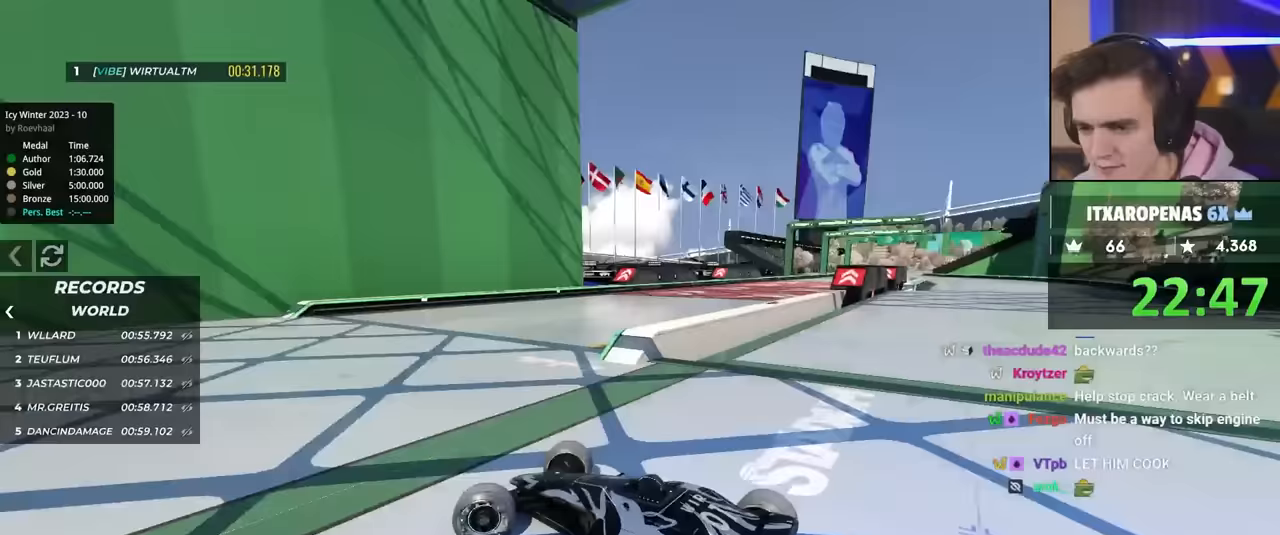
{"keys": ["left"], "events": [[50, "up", "up"]]}
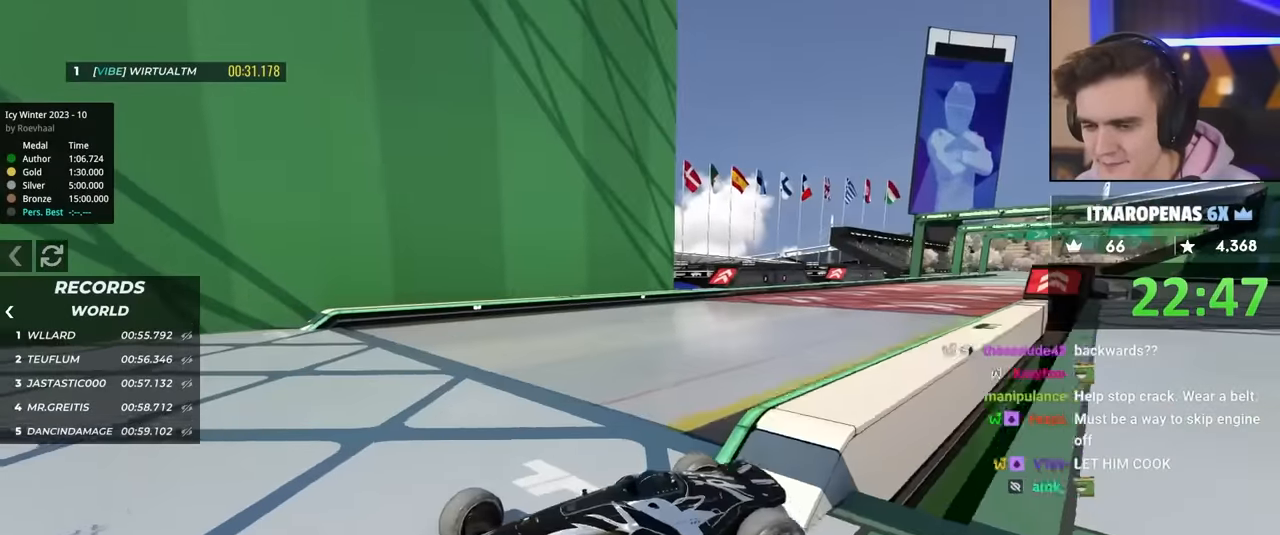
{"keys": ["left", "up"], "events": [[433, "up", "down"]]}
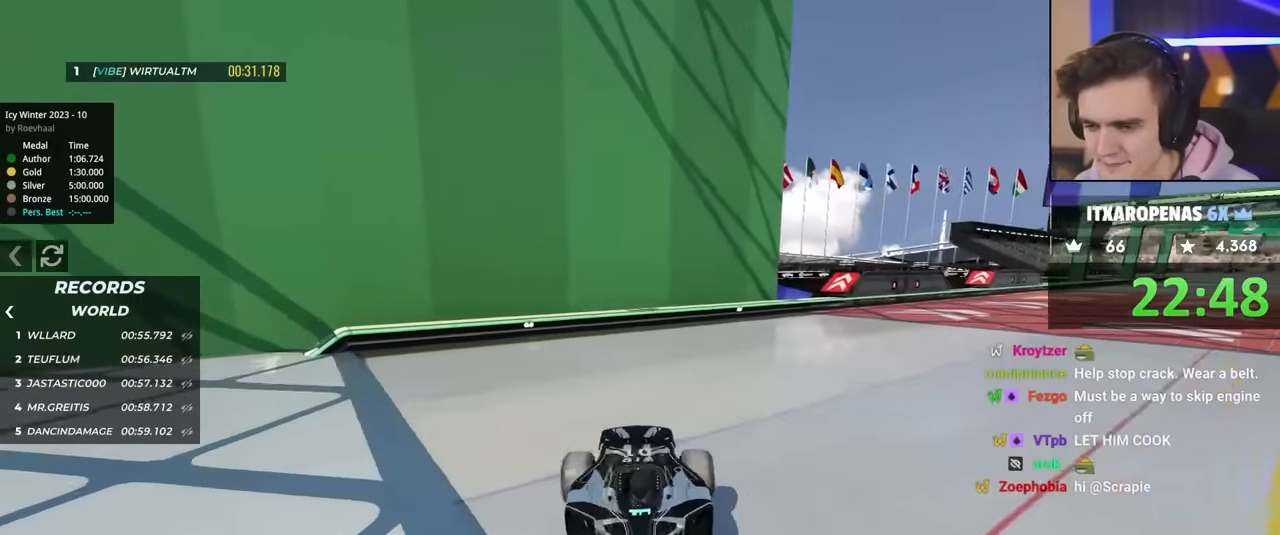
{"keys": ["right", "up"], "events": [[400, "left", "up"], [450, "right", "down"]]}
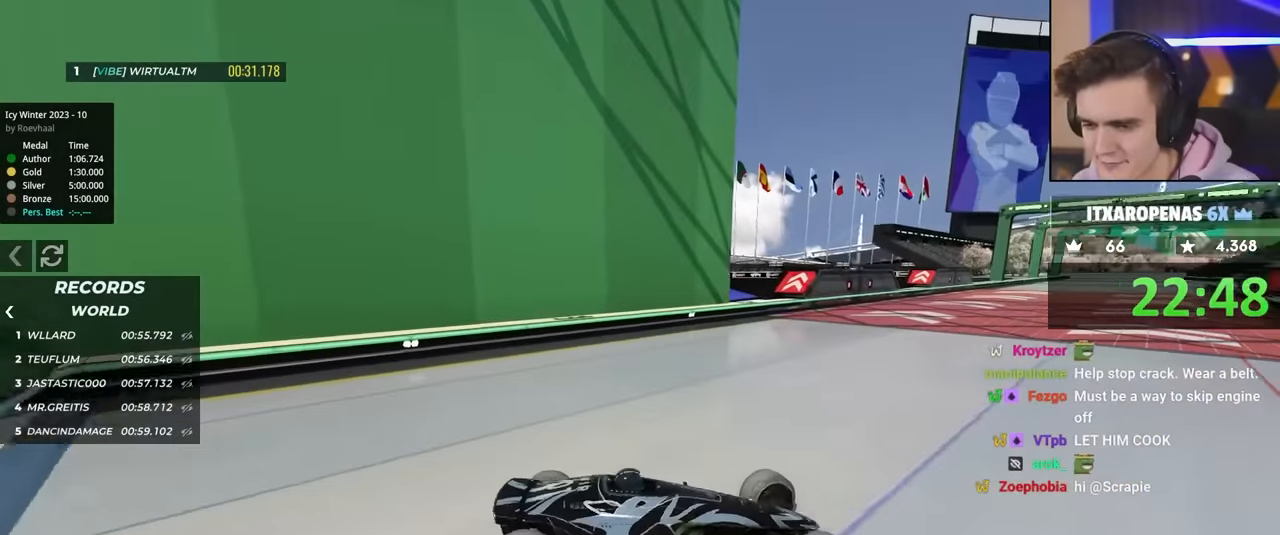
{"keys": ["right", "up"], "events": [[33, "right", "up"], [83, "right", "down"], [217, "right", "up"], [450, "right", "down"]]}
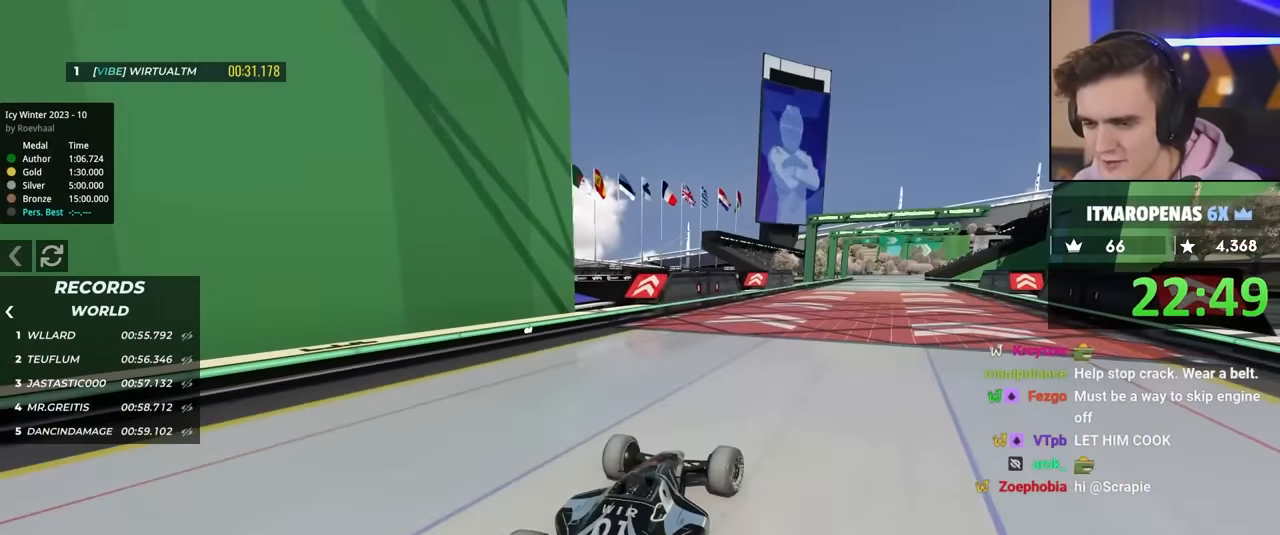
{"keys": ["right", "up"], "events": [[183, "right", "up"], [367, "right", "down"]]}